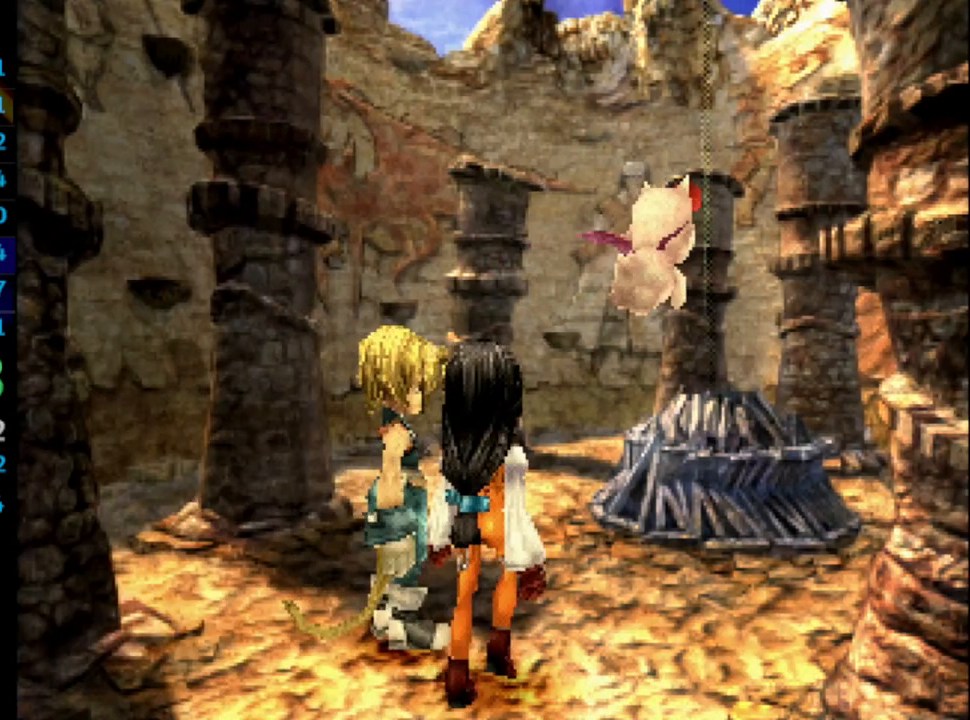
Gameplay with a controller (PlayStation layout); each line is a JSON object with the inputs held at the frame after it. "events" lists button and stick changes between this image and that frame as [ms after this image, input, new state], when the widget could be followed in between. Not read: HOME L3 R3.
{"buttons": [], "left_stick": "center", "right_stick": "center", "events": [[17, "SQUARE", "down"], [67, "CROSS", "down"], [67, "SQUARE", "up"], [150, "CROSS", "up"], [167, "SQUARE", "down"], [200, "SQUARE", "up"], [217, "CROSS", "down"], [233, "CROSS", "up"], [283, "SQUARE", "down"], [367, "SQUARE", "up"]]}
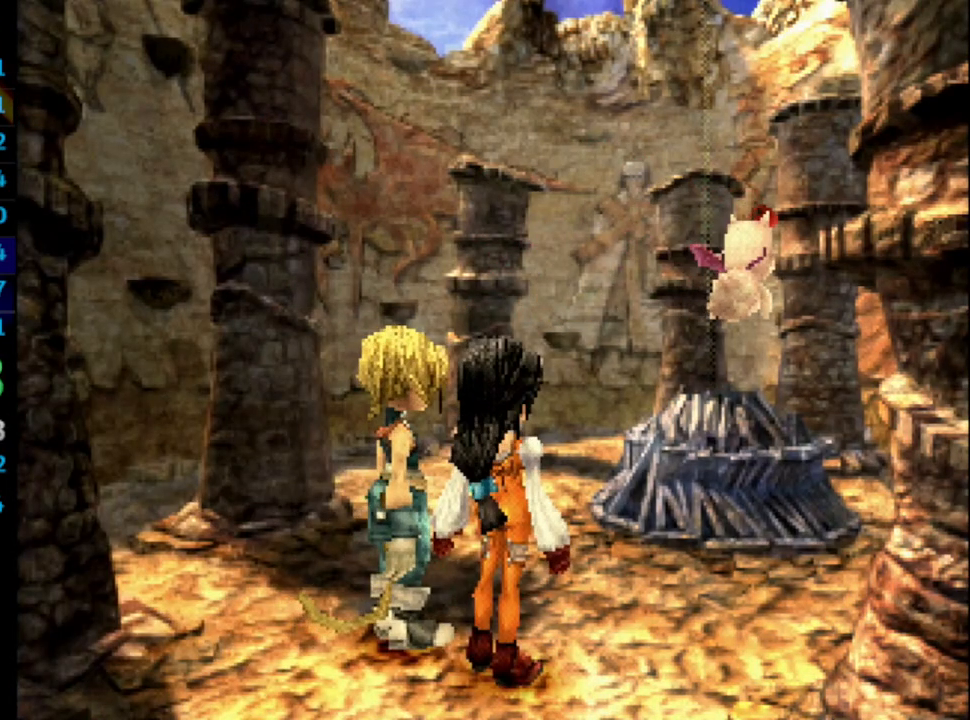
{"buttons": [], "left_stick": "center", "right_stick": "center", "events": [[50, "SQUARE", "down"], [83, "CROSS", "down"], [100, "SQUARE", "up"], [133, "CROSS", "up"], [183, "SQUARE", "down"], [200, "SQUARE", "up"], [233, "CROSS", "down"], [267, "CROSS", "up"], [283, "SQUARE", "down"], [350, "CROSS", "down"], [350, "SQUARE", "up"], [383, "CROSS", "up"], [400, "SQUARE", "down"], [450, "CROSS", "down"], [467, "CROSS", "up"], [467, "SQUARE", "up"]]}
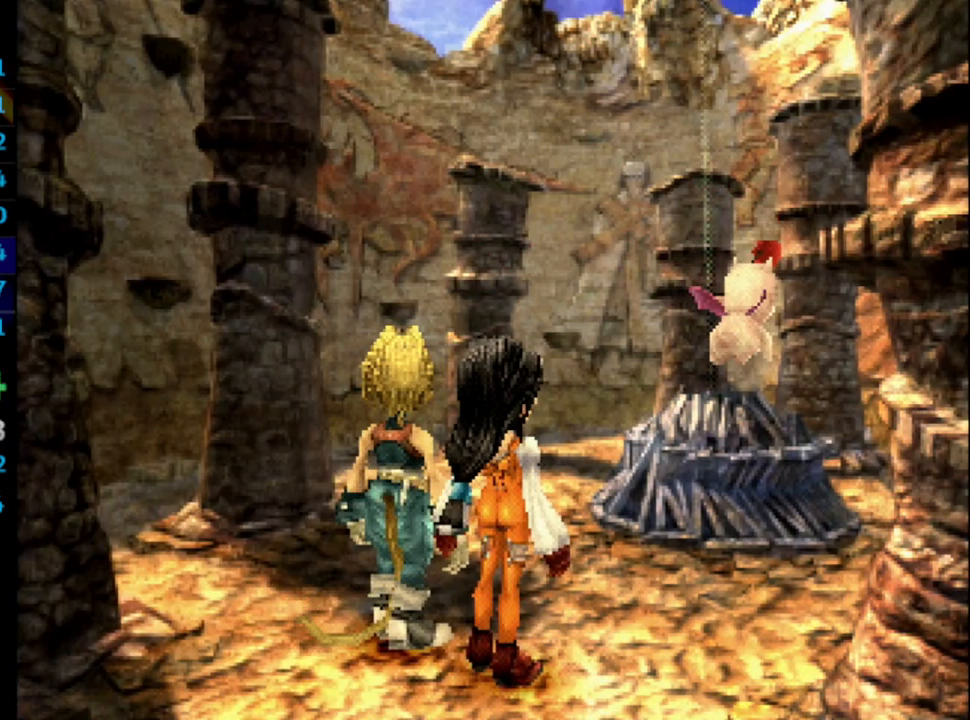
{"buttons": [], "left_stick": "center", "right_stick": "center", "events": [[67, "CROSS", "down"], [83, "CROSS", "up"], [117, "SQUARE", "down"], [183, "SQUARE", "up"], [200, "CROSS", "down"], [217, "CROSS", "up"], [250, "SQUARE", "down"], [333, "CROSS", "down"], [333, "SQUARE", "up"], [383, "CROSS", "up"], [417, "SQUARE", "down"], [467, "CROSS", "down"], [467, "SQUARE", "up"], [500, "CROSS", "up"]]}
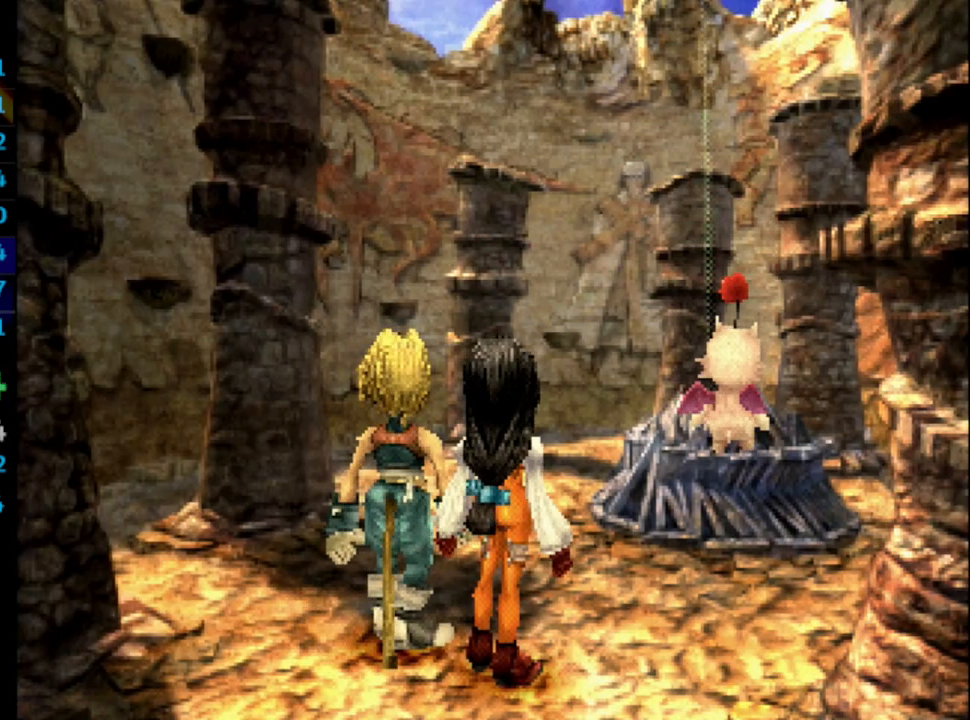
{"buttons": ["SQUARE"], "left_stick": "center", "right_stick": "center", "events": [[33, "SQUARE", "down"], [67, "SQUARE", "up"], [183, "CROSS", "down"], [200, "CROSS", "up"], [267, "SQUARE", "down"], [317, "CROSS", "down"], [317, "SQUARE", "up"], [367, "CROSS", "up"], [383, "SQUARE", "down"], [433, "CROSS", "down"], [433, "SQUARE", "up"], [483, "CROSS", "up"], [500, "SQUARE", "down"]]}
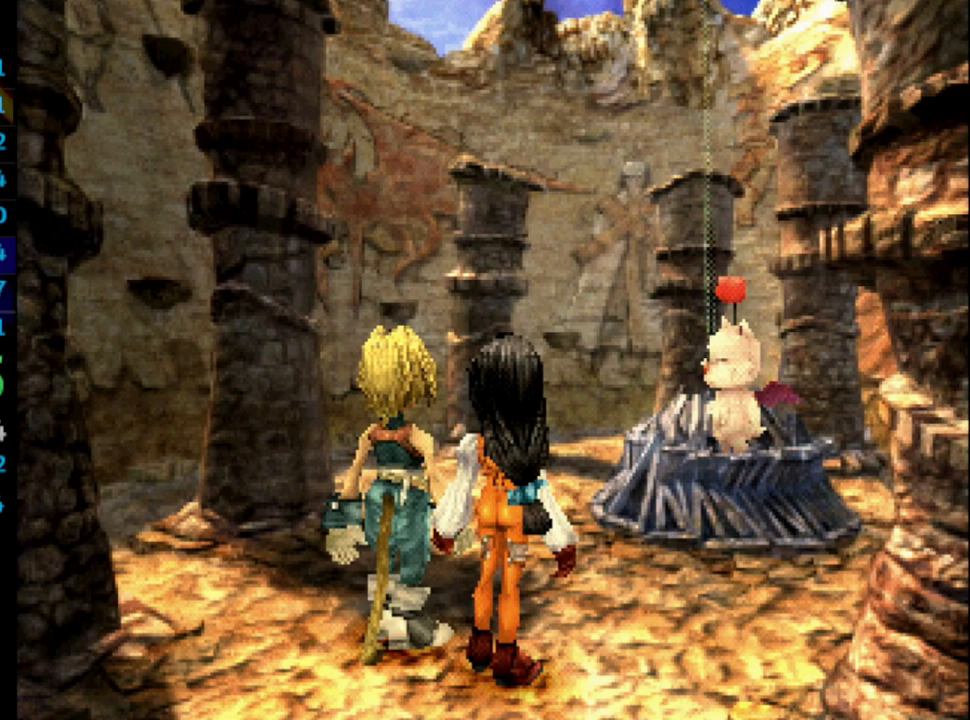
{"buttons": ["CROSS"], "left_stick": "center", "right_stick": "center", "events": [[17, "SQUARE", "up"], [133, "CROSS", "down"], [167, "CROSS", "up"], [200, "SQUARE", "down"], [233, "CROSS", "down"], [267, "SQUARE", "up"], [283, "CROSS", "up"], [317, "SQUARE", "down"], [367, "CROSS", "down"], [367, "SQUARE", "up"], [400, "CROSS", "up"], [450, "SQUARE", "down"], [500, "CROSS", "down"], [500, "SQUARE", "up"]]}
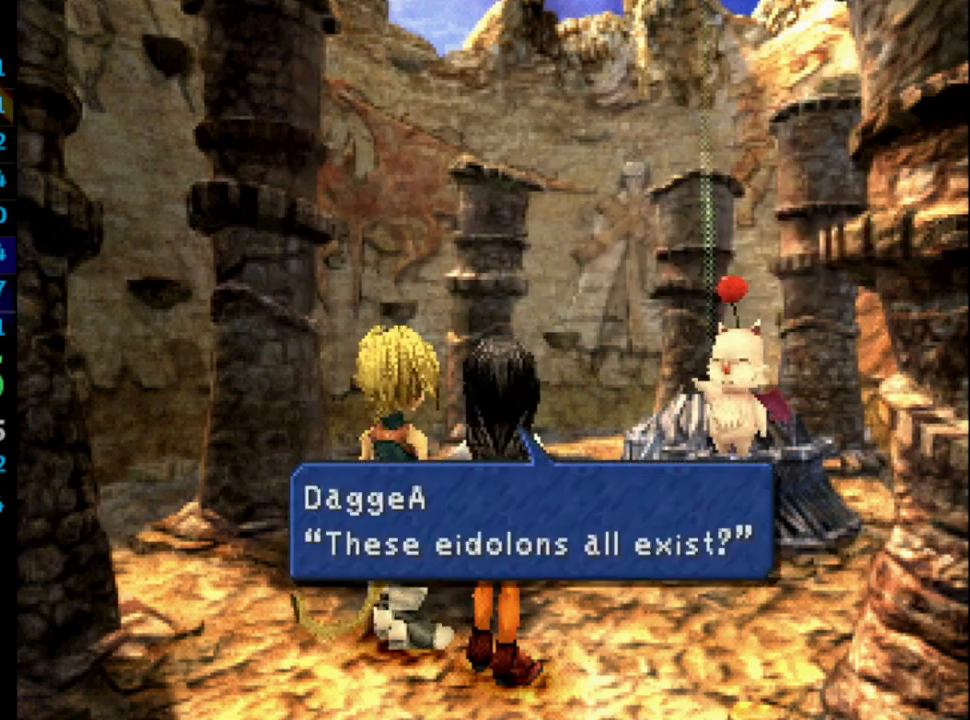
{"buttons": ["SQUARE"], "left_stick": "center", "right_stick": "center", "events": [[17, "CROSS", "up"], [67, "SQUARE", "down"], [117, "CROSS", "down"], [133, "SQUARE", "up"], [183, "CROSS", "up"], [183, "SQUARE", "down"], [250, "SQUARE", "up"], [317, "SQUARE", "down"], [367, "CROSS", "down"], [383, "SQUARE", "up"], [400, "CROSS", "up"], [417, "SQUARE", "down"]]}
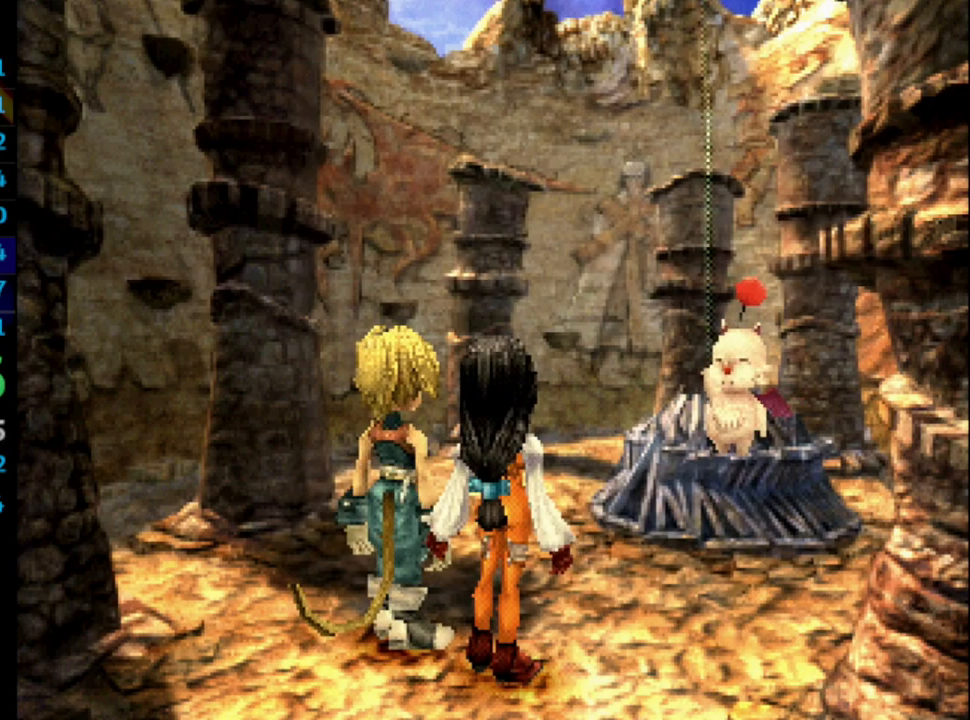
{"buttons": ["SQUARE"], "left_stick": "center", "right_stick": "center", "events": [[133, "CROSS", "down"], [133, "SQUARE", "up"], [150, "CROSS", "up"], [183, "SQUARE", "down"], [217, "SQUARE", "up"], [300, "SQUARE", "down"], [333, "SQUARE", "up"], [383, "SQUARE", "down"], [417, "CROSS", "down"], [433, "CROSS", "up"], [433, "SQUARE", "up"], [483, "SQUARE", "down"]]}
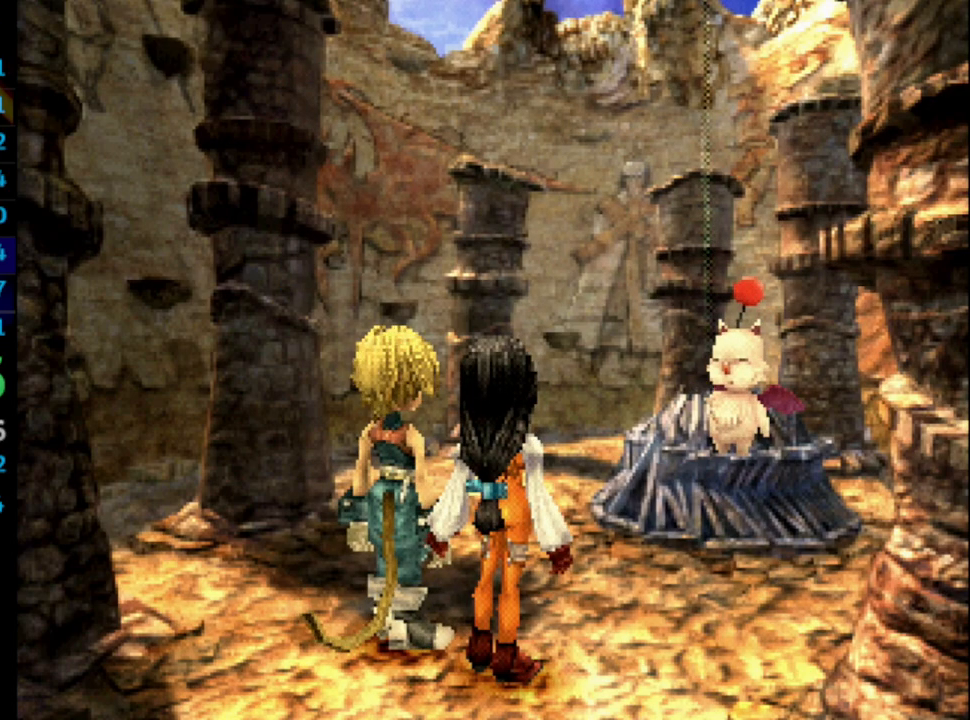
{"buttons": [], "left_stick": "center", "right_stick": "center", "events": [[50, "CROSS", "down"], [50, "SQUARE", "up"], [67, "CROSS", "up"], [100, "SQUARE", "down"], [117, "SQUARE", "up"], [200, "SQUARE", "down"], [267, "CROSS", "down"], [283, "CROSS", "up"], [400, "CROSS", "down"], [400, "SQUARE", "up"], [500, "CROSS", "up"]]}
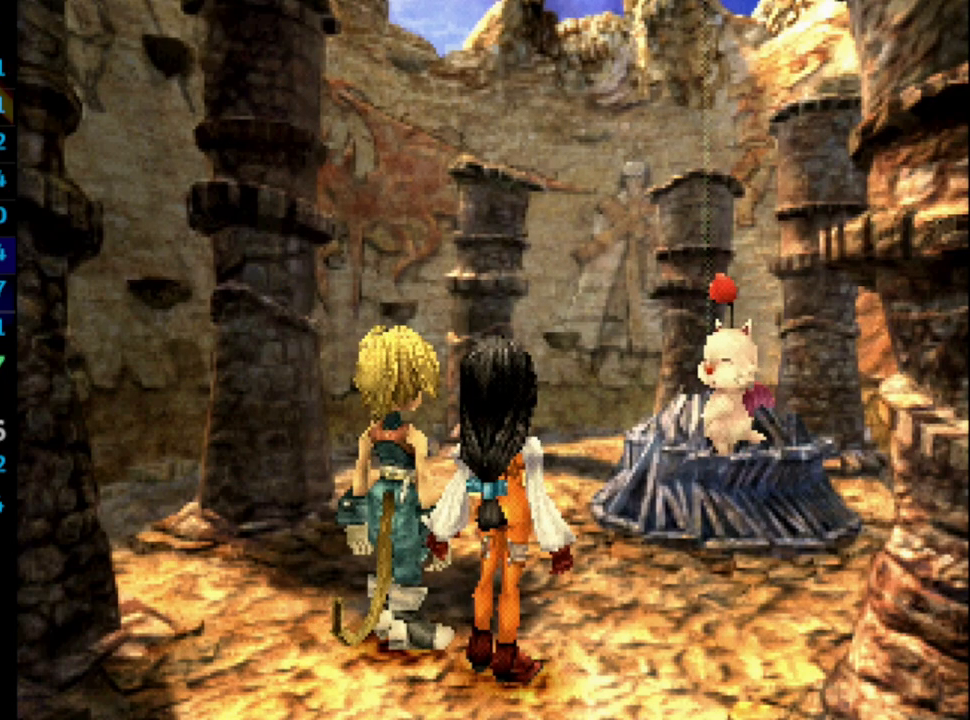
{"buttons": [], "left_stick": "center", "right_stick": "center", "events": [[17, "SQUARE", "down"], [83, "SQUARE", "up"], [133, "SQUARE", "down"], [200, "SQUARE", "up"], [250, "CROSS", "down"], [300, "CROSS", "up"], [467, "SQUARE", "down"], [500, "SQUARE", "up"]]}
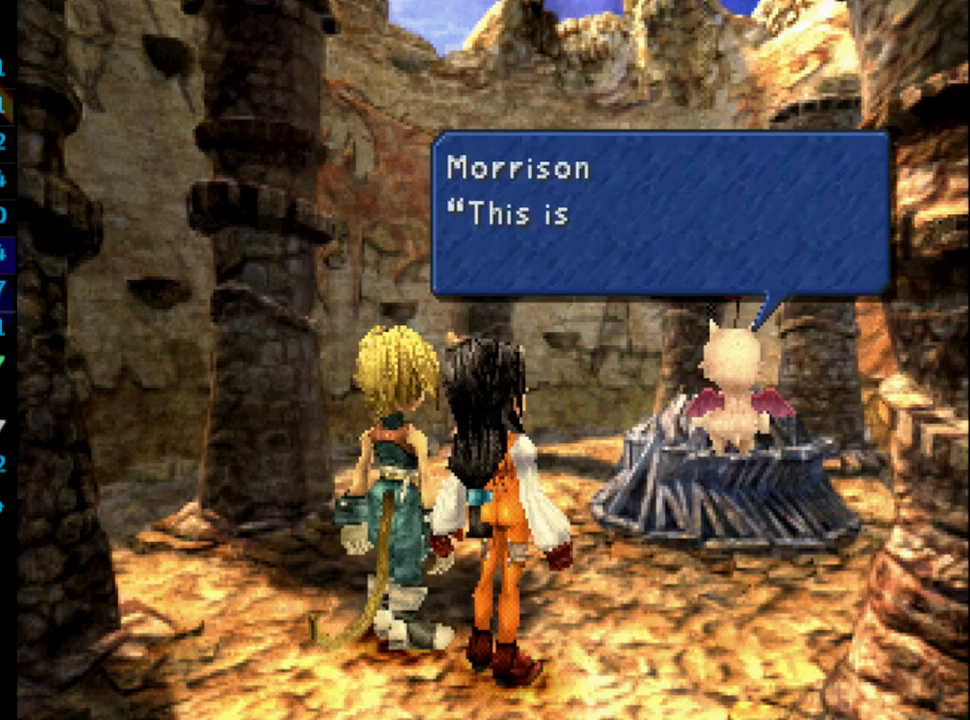
{"buttons": ["SQUARE"], "left_stick": "center", "right_stick": "center", "events": [[50, "SQUARE", "down"], [100, "CROSS", "down"], [117, "SQUARE", "up"], [167, "CROSS", "up"], [167, "SQUARE", "down"], [200, "CROSS", "down"], [200, "SQUARE", "up"], [217, "CROSS", "up"], [267, "SQUARE", "down"], [300, "CROSS", "down"], [317, "SQUARE", "up"], [350, "CROSS", "up"], [367, "SQUARE", "down"], [417, "SQUARE", "up"], [483, "SQUARE", "down"]]}
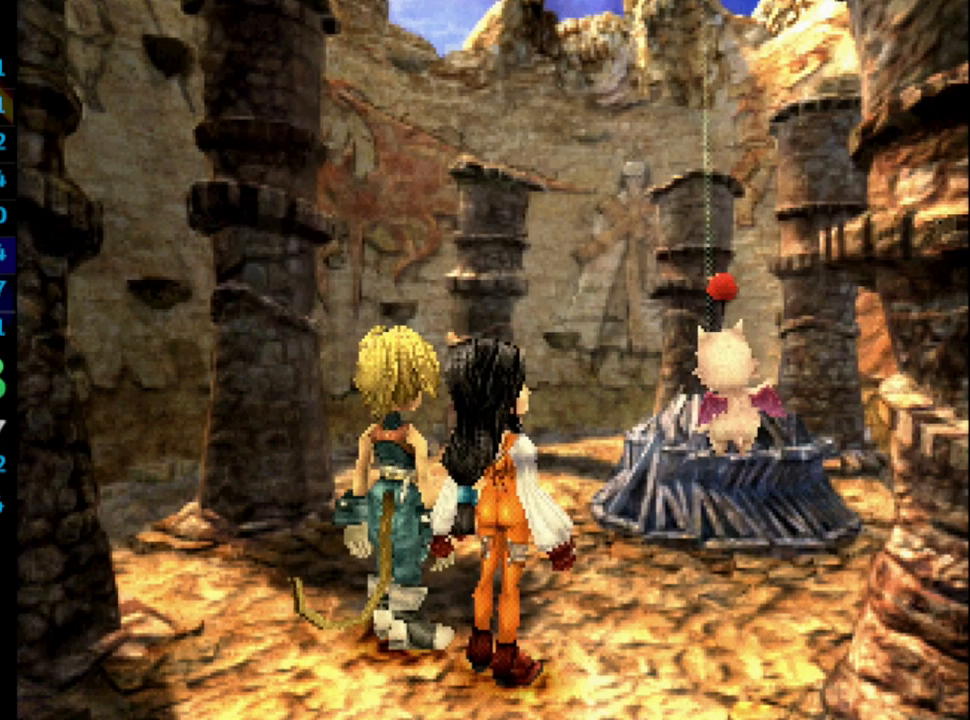
{"buttons": [], "left_stick": "center", "right_stick": "center", "events": [[17, "CROSS", "down"], [33, "SQUARE", "up"], [50, "CROSS", "up"], [83, "SQUARE", "down"], [133, "CROSS", "down"], [133, "SQUARE", "up"], [150, "CROSS", "up"], [200, "SQUARE", "down"], [250, "SQUARE", "up"], [300, "SQUARE", "down"], [333, "CROSS", "down"], [333, "SQUARE", "up"], [367, "CROSS", "up"], [417, "SQUARE", "down"], [450, "SQUARE", "up"]]}
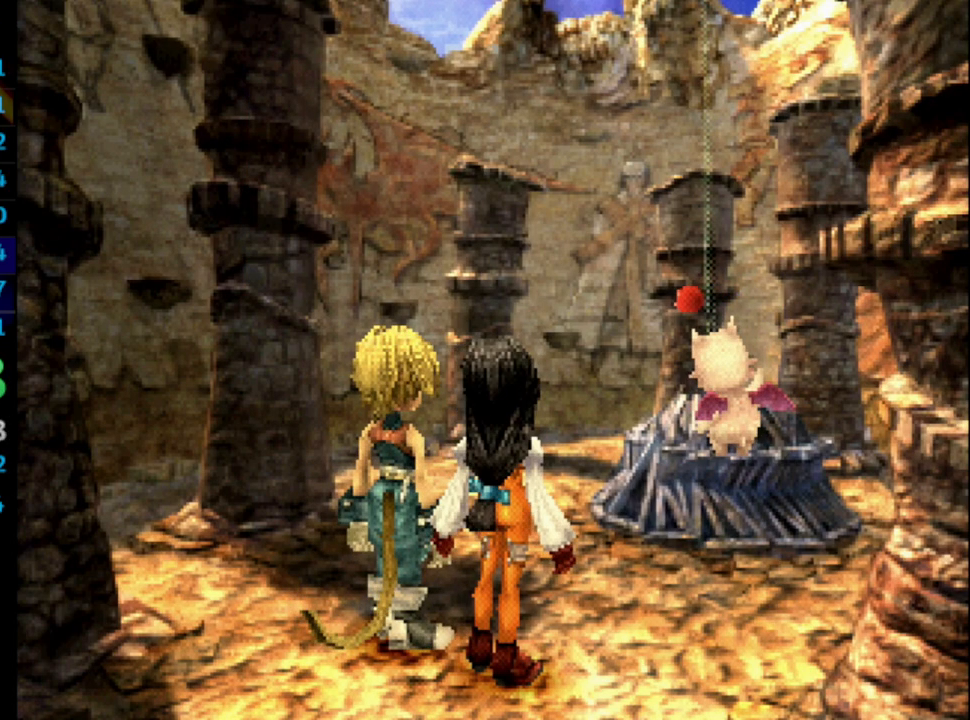
{"buttons": ["CROSS"], "left_stick": "center", "right_stick": "center", "events": [[117, "SQUARE", "down"], [150, "CROSS", "down"], [167, "SQUARE", "up"], [183, "CROSS", "up"], [233, "SQUARE", "down"], [250, "CROSS", "down"], [250, "SQUARE", "up"], [317, "CROSS", "up"], [333, "SQUARE", "down"], [383, "SQUARE", "up"], [433, "CROSS", "down"]]}
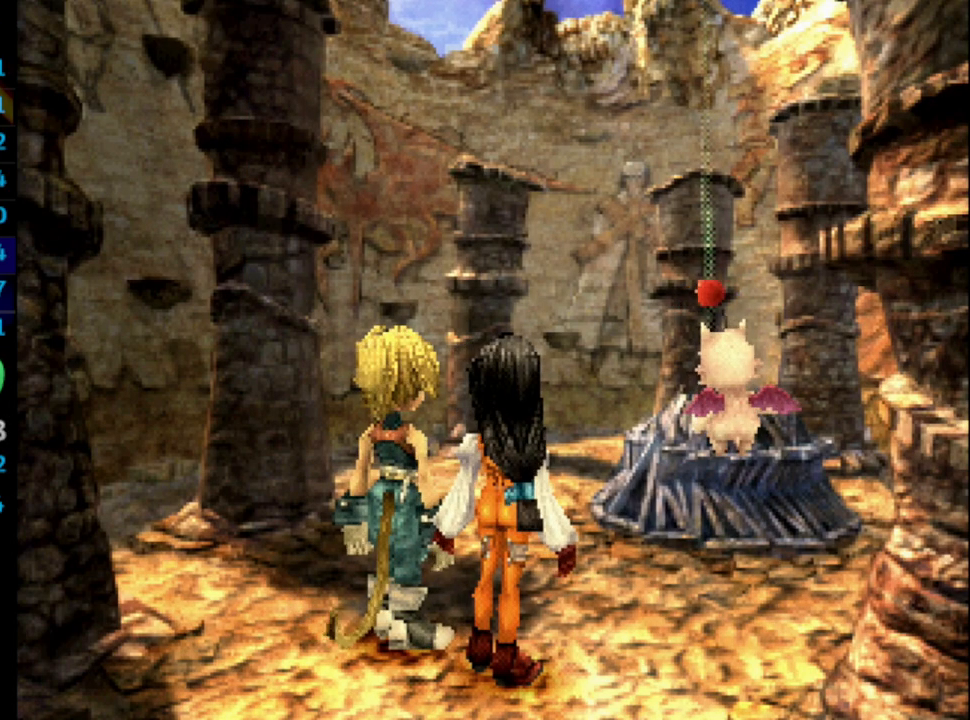
{"buttons": ["CROSS"], "left_stick": "center", "right_stick": "center", "events": [[17, "CROSS", "up"], [17, "SQUARE", "down"], [83, "SQUARE", "up"], [117, "SQUARE", "down"], [150, "CROSS", "down"], [150, "SQUARE", "up"], [200, "CROSS", "up"], [217, "SQUARE", "down"], [267, "CROSS", "down"], [317, "SQUARE", "up"], [350, "CROSS", "up"], [367, "CROSS", "down"], [417, "CROSS", "up"], [433, "SQUARE", "down"], [483, "CROSS", "down"], [500, "SQUARE", "up"]]}
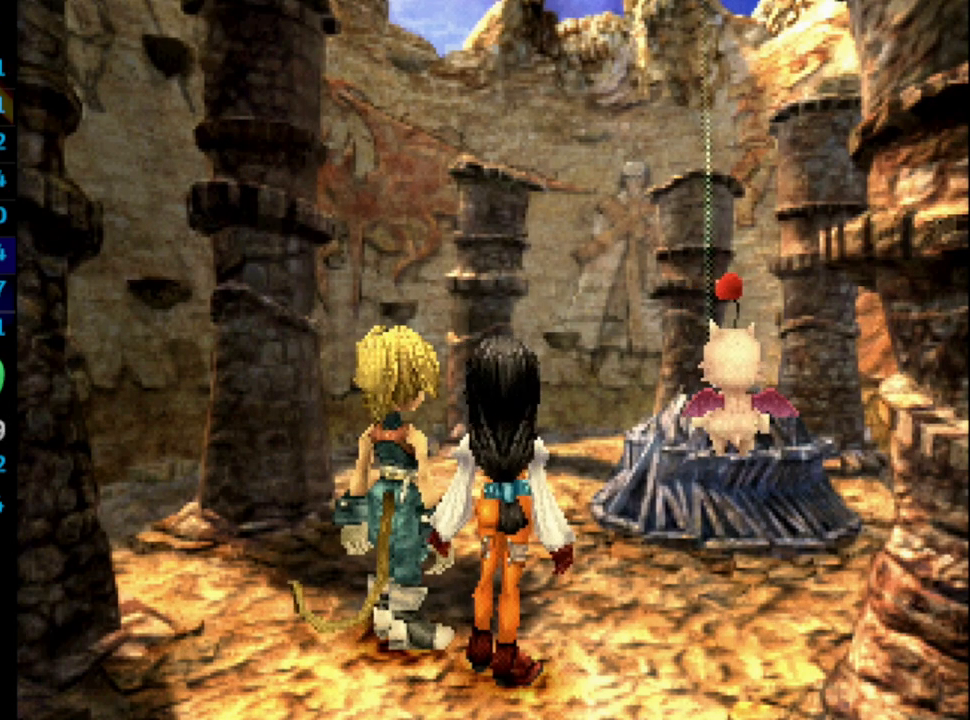
{"buttons": ["CROSS", "SQUARE"], "left_stick": "center", "right_stick": "center", "events": [[50, "CROSS", "up"], [83, "SQUARE", "down"], [133, "CROSS", "down"], [150, "SQUARE", "up"], [217, "CROSS", "up"], [233, "SQUARE", "down"], [267, "CROSS", "down"], [267, "SQUARE", "up"], [333, "CROSS", "up"], [383, "CROSS", "down"], [383, "SQUARE", "down"], [400, "CROSS", "up"], [400, "SQUARE", "up"], [450, "SQUARE", "down"], [500, "CROSS", "down"]]}
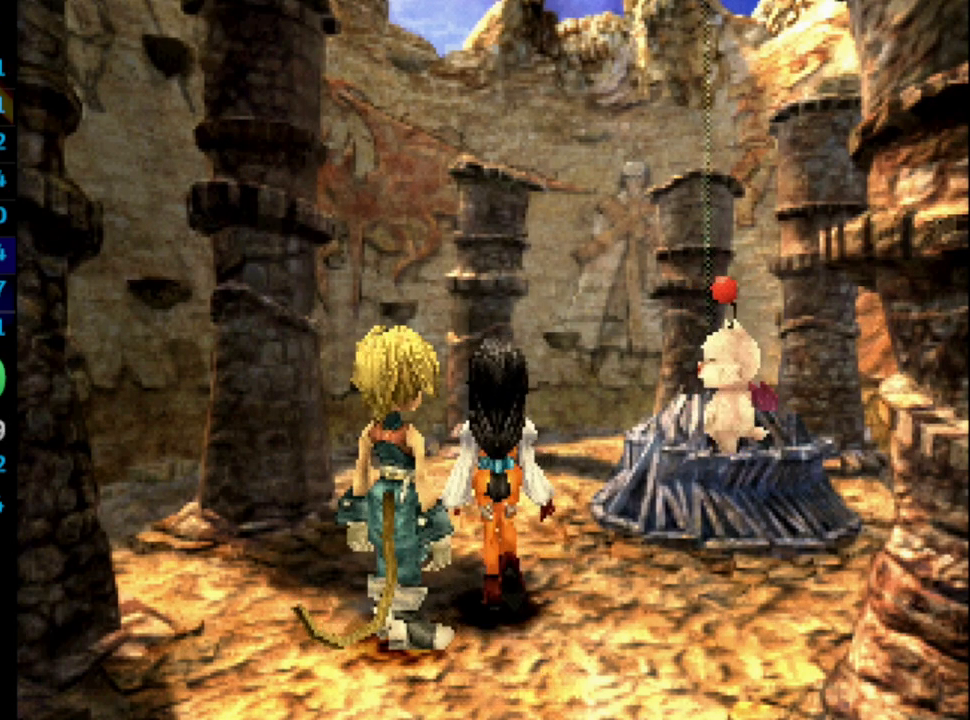
{"buttons": [], "left_stick": "center", "right_stick": "center", "events": [[17, "SQUARE", "up"], [83, "CROSS", "up"], [117, "SQUARE", "down"], [150, "CROSS", "down"], [167, "SQUARE", "up"], [217, "CROSS", "up"], [267, "SQUARE", "down"], [367, "SQUARE", "up"], [417, "SQUARE", "down"], [483, "SQUARE", "up"]]}
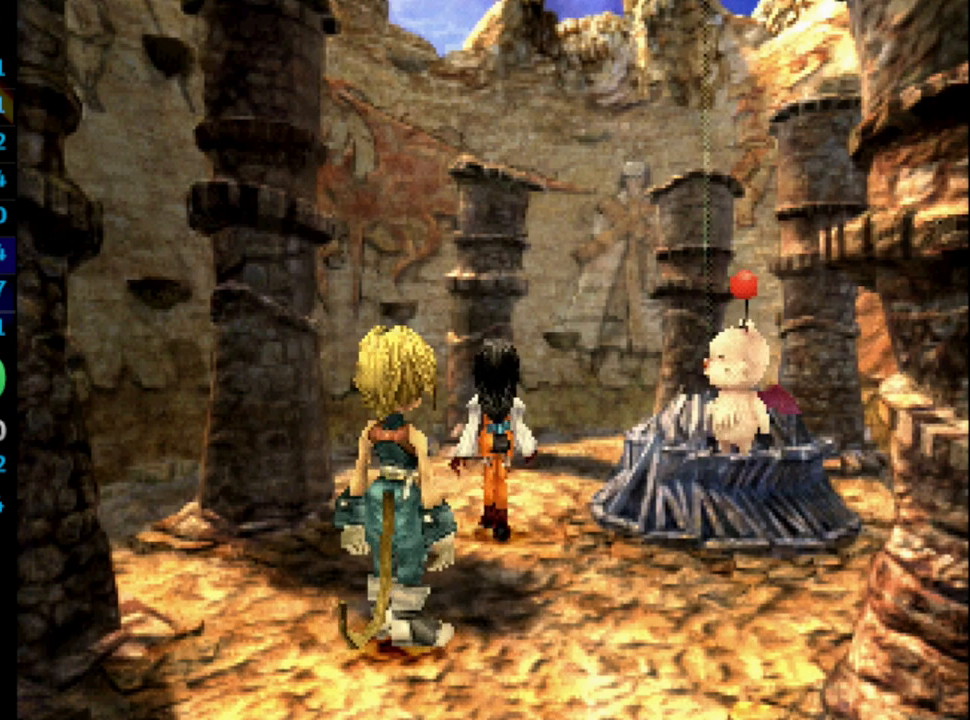
{"buttons": ["SQUARE"], "left_stick": "center", "right_stick": "center", "events": [[33, "SQUARE", "down"], [100, "CROSS", "down"], [100, "SQUARE", "up"], [167, "CROSS", "up"], [183, "SQUARE", "down"], [250, "SQUARE", "up"], [333, "SQUARE", "down"], [367, "CROSS", "down"], [383, "SQUARE", "up"], [433, "CROSS", "up"], [433, "SQUARE", "down"]]}
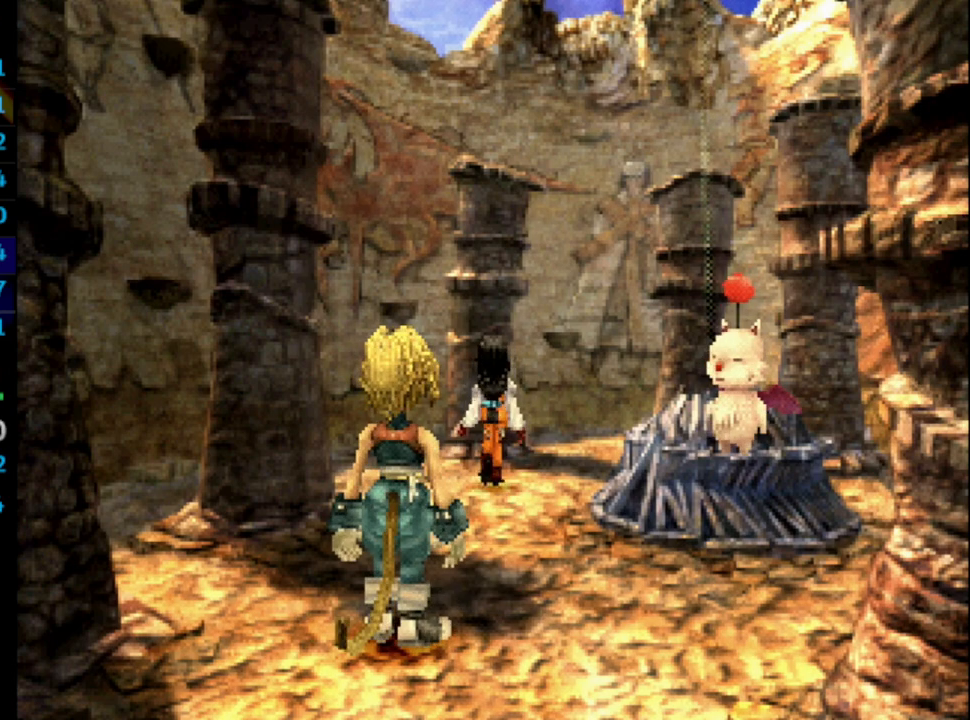
{"buttons": ["CROSS", "SQUARE"], "left_stick": "center", "right_stick": "center", "events": [[17, "CROSS", "down"], [17, "SQUARE", "up"], [83, "CROSS", "up"], [117, "SQUARE", "down"], [150, "CROSS", "down"], [150, "SQUARE", "up"], [250, "CROSS", "up"], [333, "SQUARE", "down"], [383, "CROSS", "down"], [383, "SQUARE", "up"], [400, "CROSS", "up"], [417, "SQUARE", "down"], [450, "CROSS", "down"]]}
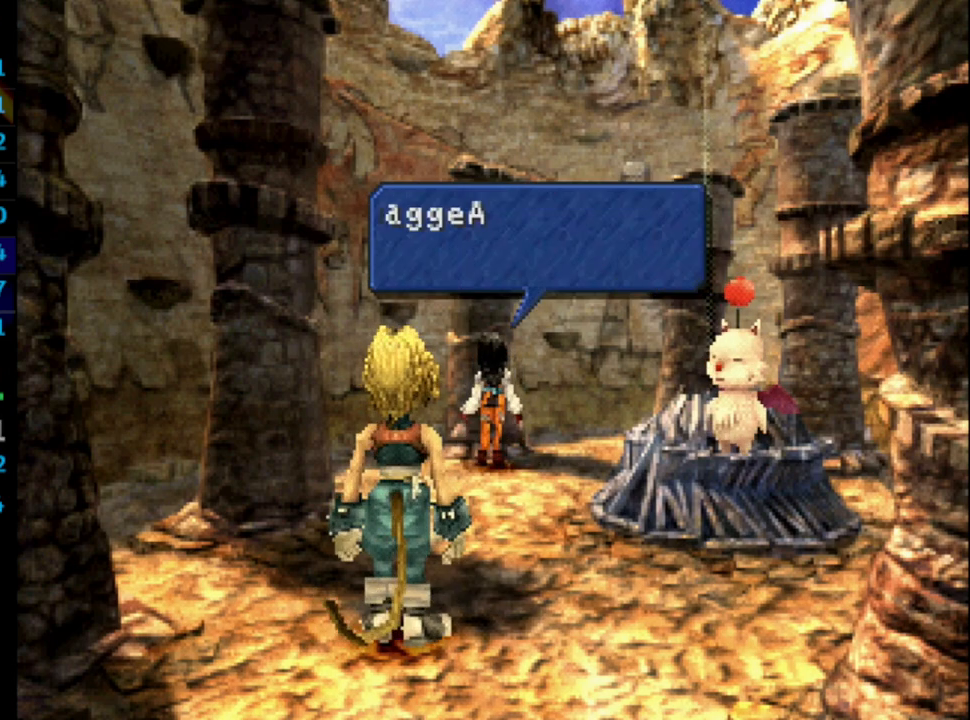
{"buttons": ["CROSS"], "left_stick": "center", "right_stick": "center", "events": [[17, "SQUARE", "up"], [83, "CROSS", "up"], [83, "SQUARE", "down"], [150, "SQUARE", "up"], [183, "CROSS", "down"], [233, "CROSS", "up"], [250, "SQUARE", "down"], [333, "CROSS", "down"], [350, "SQUARE", "up"], [400, "CROSS", "up"], [417, "SQUARE", "down"], [483, "CROSS", "down"], [500, "SQUARE", "up"]]}
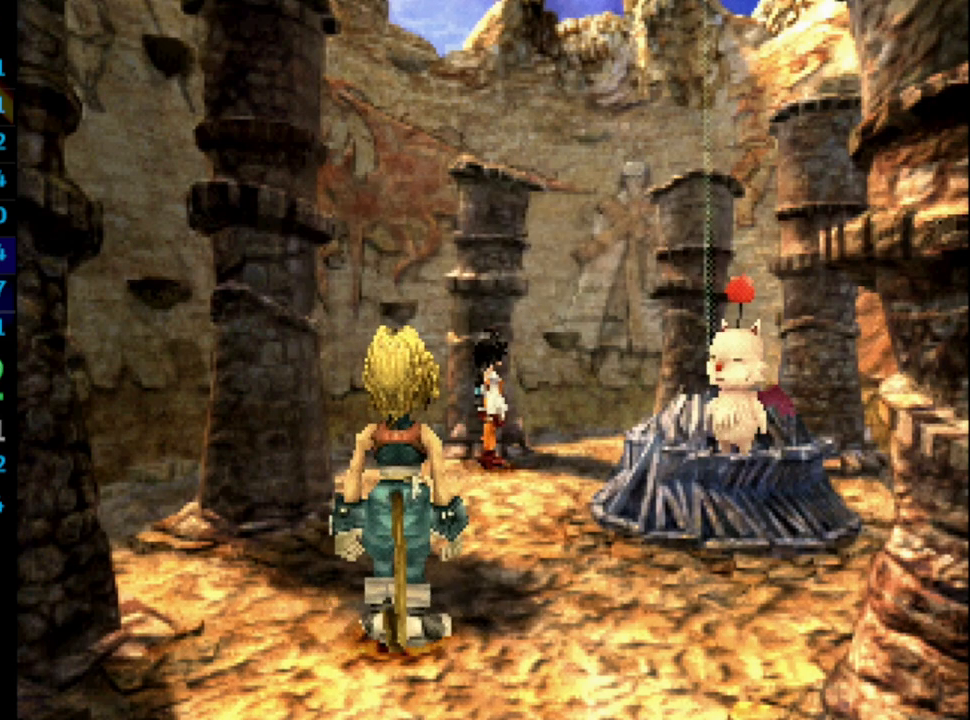
{"buttons": [], "left_stick": "center", "right_stick": "center", "events": [[17, "CROSS", "up"], [50, "SQUARE", "down"], [67, "CROSS", "down"], [117, "CROSS", "up"], [117, "SQUARE", "up"], [133, "SQUARE", "down"], [183, "CROSS", "down"], [200, "SQUARE", "up"], [283, "SQUARE", "down"], [300, "CROSS", "up"], [350, "CROSS", "down"], [383, "SQUARE", "up"], [400, "CROSS", "up"], [417, "SQUARE", "down"], [467, "SQUARE", "up"]]}
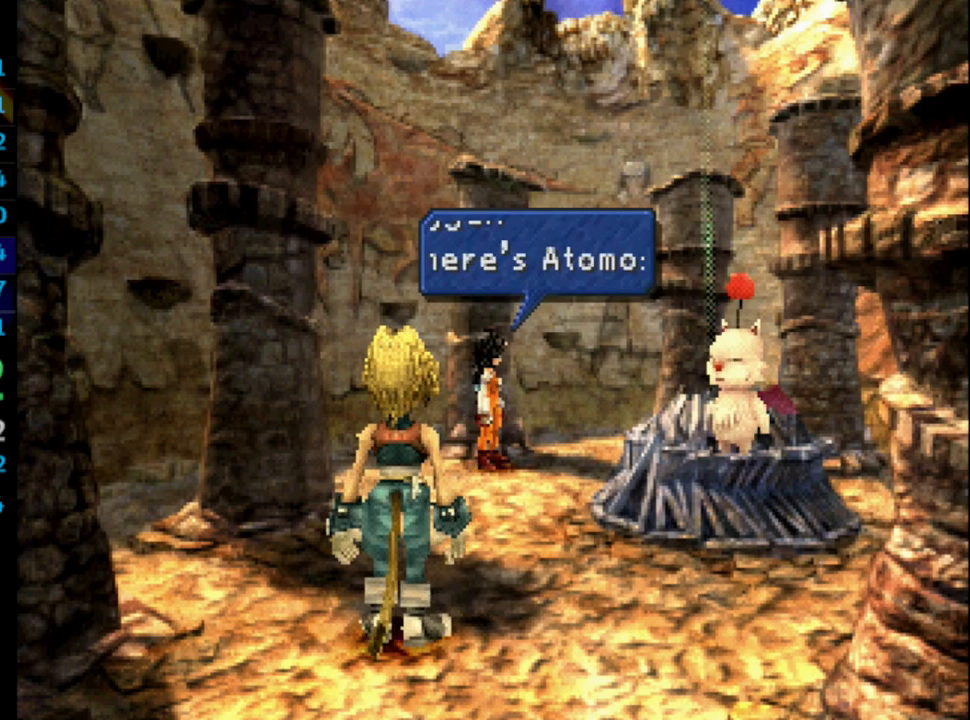
{"buttons": ["SQUARE"], "left_stick": "center", "right_stick": "center", "events": [[17, "SQUARE", "down"], [67, "CROSS", "down"], [100, "SQUARE", "up"], [167, "CROSS", "up"], [267, "SQUARE", "down"], [300, "SQUARE", "up"], [333, "CROSS", "down"], [350, "CROSS", "up"], [383, "SQUARE", "down"], [400, "CROSS", "down"], [433, "SQUARE", "up"], [467, "CROSS", "up"], [483, "SQUARE", "down"]]}
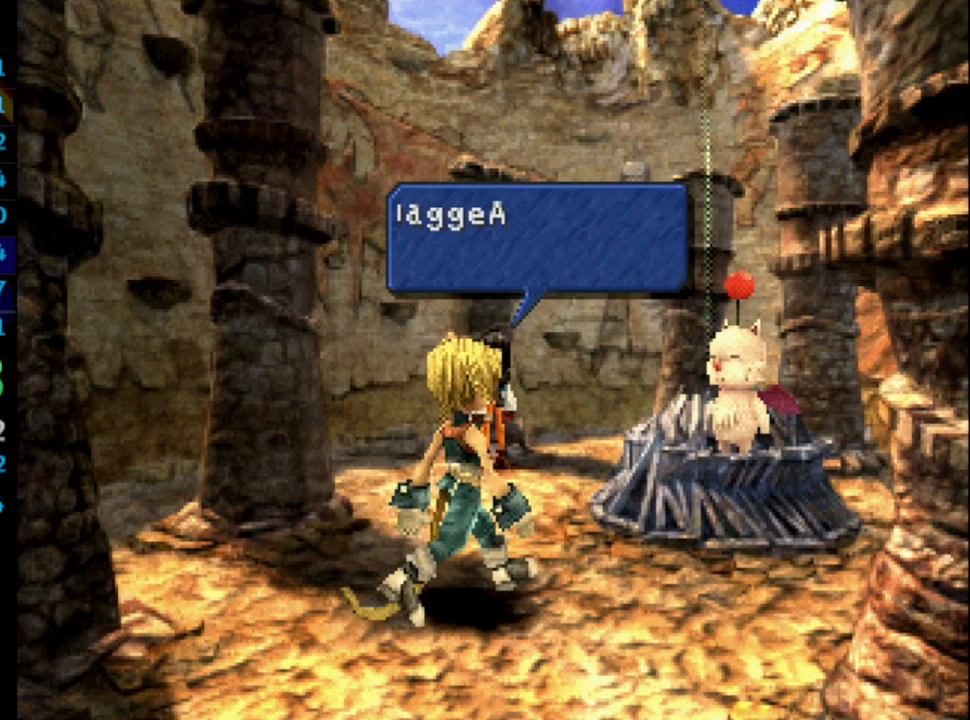
{"buttons": ["DPAD_DOWN"], "left_stick": "center", "right_stick": "center", "events": [[33, "CROSS", "down"], [33, "SQUARE", "up"], [50, "CROSS", "up"], [133, "CROSS", "down"], [167, "CROSS", "up"], [200, "SQUARE", "down"], [250, "CROSS", "down"], [300, "CROSS", "up"], [367, "CROSS", "down"], [483, "SQUARE", "up"], [500, "CROSS", "up"], [500, "DPAD_DOWN", "down"]]}
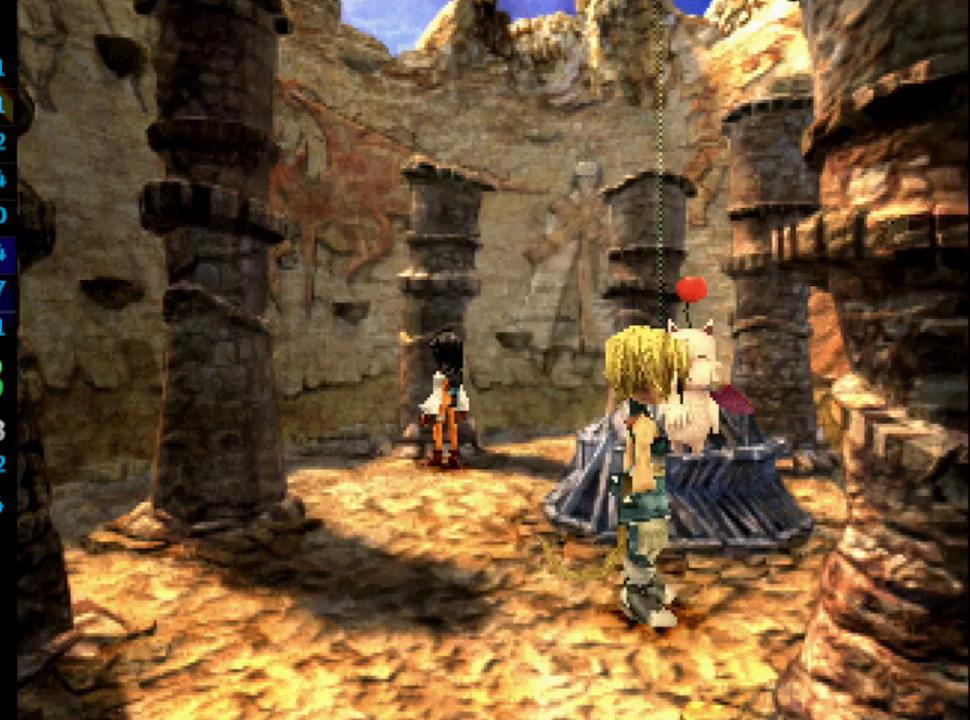
{"buttons": ["CROSS", "DPAD_DOWN"], "left_stick": "center", "right_stick": "center", "events": [[17, "SQUARE", "down"], [50, "CROSS", "down"], [50, "SQUARE", "up"], [117, "CROSS", "up"], [133, "SQUARE", "down"], [150, "CROSS", "down"], [200, "CROSS", "up"], [283, "CROSS", "down"], [283, "SQUARE", "up"], [350, "CROSS", "up"], [350, "SQUARE", "down"], [400, "SQUARE", "up"], [467, "CROSS", "down"]]}
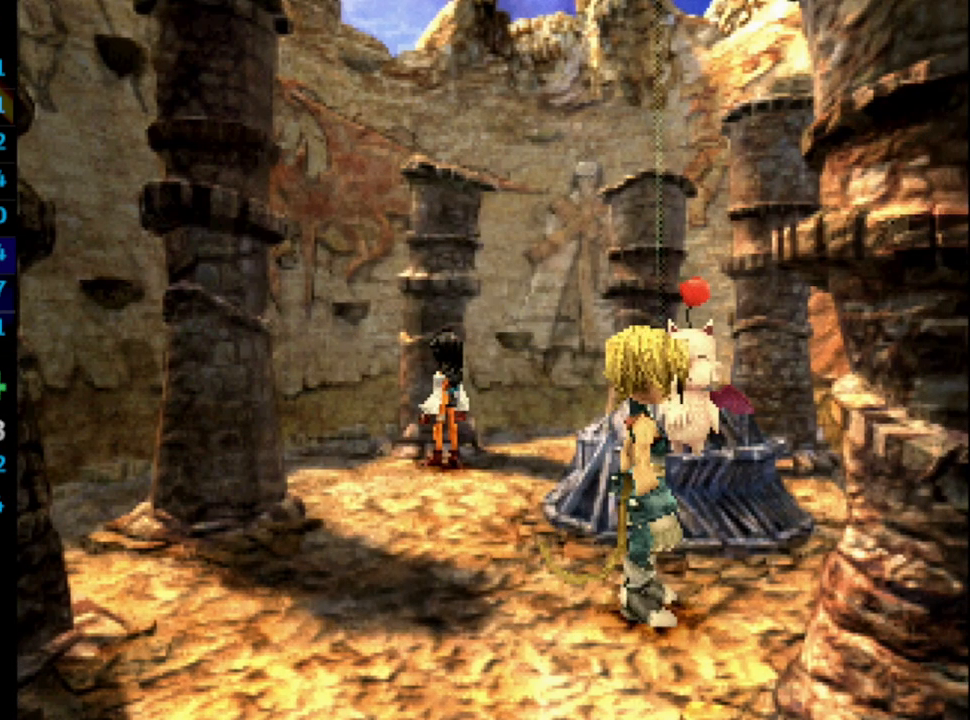
{"buttons": ["DPAD_DOWN"], "left_stick": "center", "right_stick": "center", "events": [[17, "CROSS", "up"], [17, "SQUARE", "down"], [100, "CROSS", "down"], [117, "CROSS", "up"], [150, "SQUARE", "up"], [167, "SQUARE", "down"], [200, "CROSS", "down"], [200, "SQUARE", "up"], [267, "CROSS", "up"], [267, "SQUARE", "down"], [350, "CROSS", "down"], [400, "CROSS", "up"], [483, "SQUARE", "up"]]}
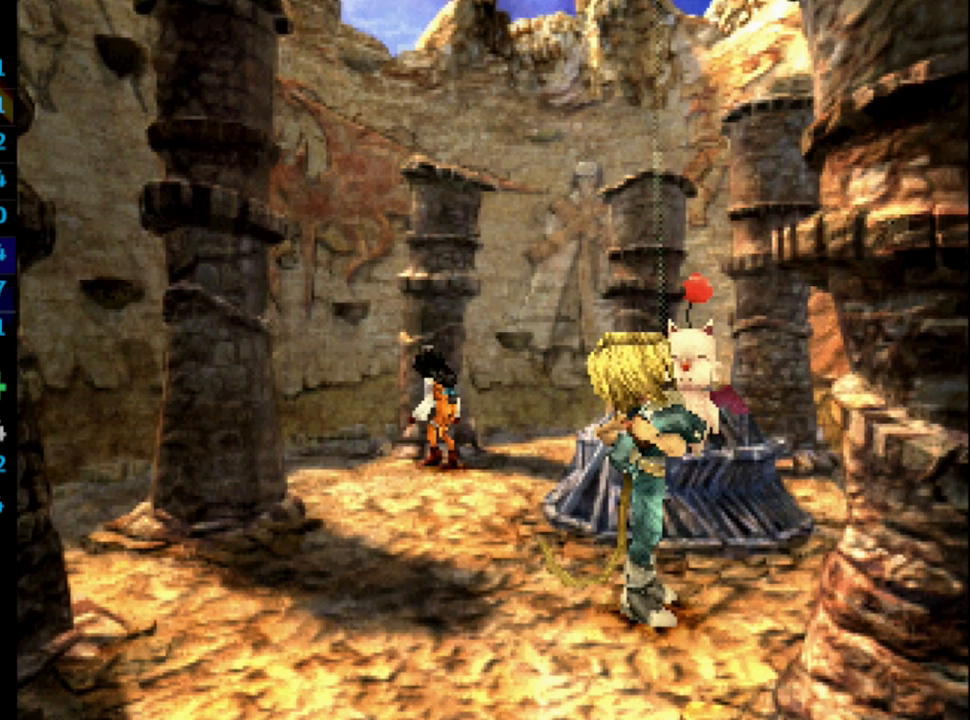
{"buttons": ["CROSS", "DPAD_DOWN"], "left_stick": "center", "right_stick": "center", "events": [[33, "SQUARE", "down"], [83, "CROSS", "down"], [83, "SQUARE", "up"], [133, "CROSS", "up"], [167, "SQUARE", "down"], [217, "CROSS", "down"], [217, "SQUARE", "up"], [283, "CROSS", "up"], [300, "SQUARE", "down"], [333, "SQUARE", "up"], [417, "SQUARE", "down"], [483, "CROSS", "down"], [483, "SQUARE", "up"]]}
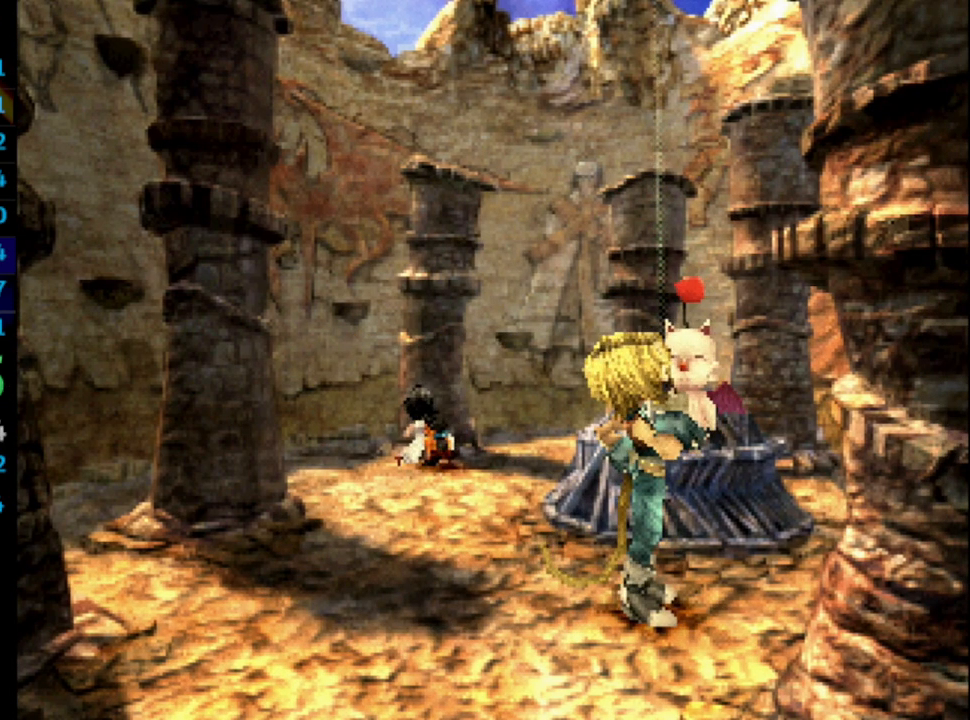
{"buttons": ["DPAD_DOWN"], "left_stick": "center", "right_stick": "center", "events": [[33, "CROSS", "up"], [33, "SQUARE", "down"], [100, "SQUARE", "up"], [183, "SQUARE", "down"], [233, "CROSS", "down"], [267, "CROSS", "up"], [333, "CROSS", "down"], [367, "CROSS", "up"], [433, "CROSS", "down"], [450, "SQUARE", "up"], [500, "CROSS", "up"]]}
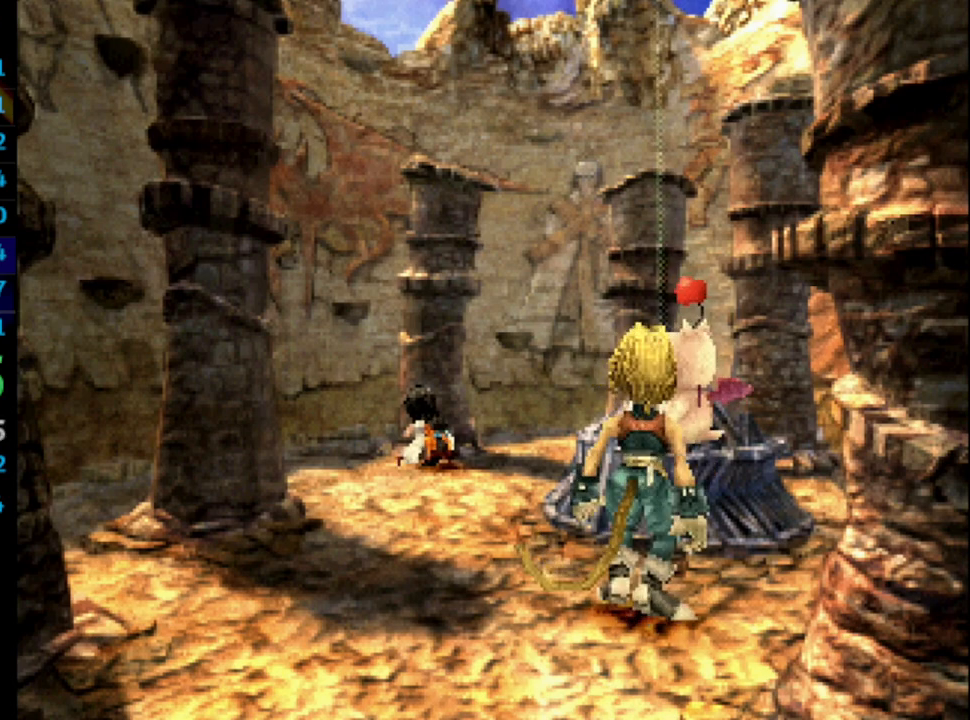
{"buttons": ["SQUARE", "DPAD_DOWN"], "left_stick": "center", "right_stick": "center", "events": [[83, "CROSS", "down"], [133, "CROSS", "up"], [150, "SQUARE", "down"], [183, "CROSS", "down"], [200, "CROSS", "up"], [267, "CROSS", "down"], [267, "SQUARE", "up"], [333, "CROSS", "up"], [417, "CROSS", "down"], [450, "CROSS", "up"], [483, "SQUARE", "down"]]}
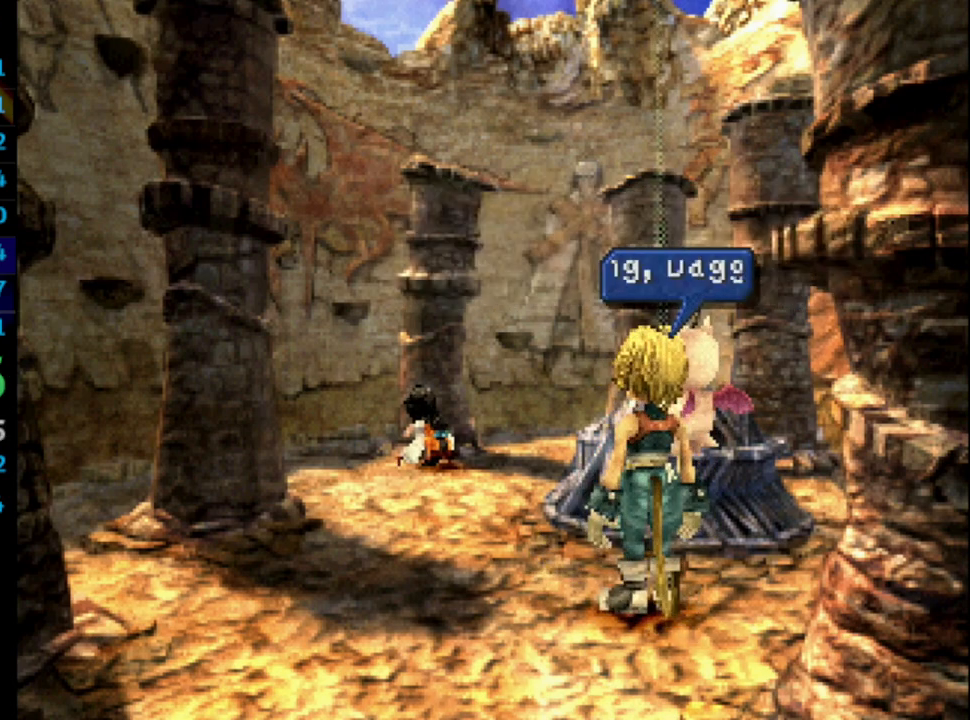
{"buttons": ["CROSS", "DPAD_DOWN"], "left_stick": "center", "right_stick": "center", "events": [[67, "CROSS", "down"], [67, "SQUARE", "up"], [100, "CROSS", "up"], [133, "SQUARE", "down"], [183, "CROSS", "down"], [183, "SQUARE", "up"], [233, "CROSS", "up"], [267, "SQUARE", "down"], [350, "CROSS", "down"], [350, "SQUARE", "up"], [400, "CROSS", "up"], [417, "SQUARE", "down"], [483, "CROSS", "down"], [483, "SQUARE", "up"]]}
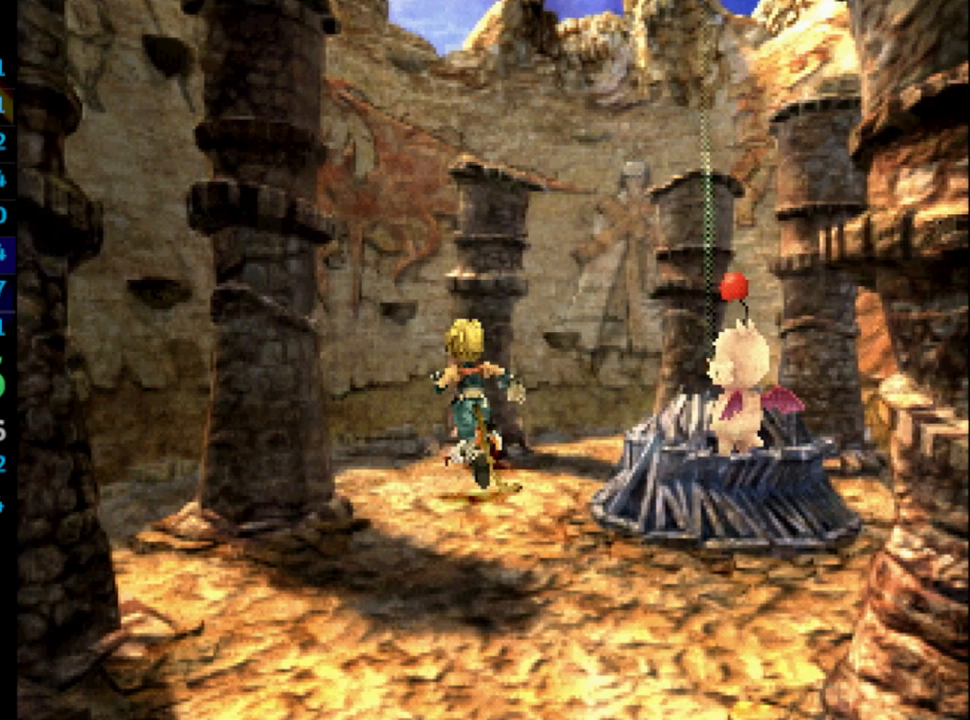
{"buttons": ["SQUARE", "DPAD_DOWN"], "left_stick": "center", "right_stick": "center", "events": [[50, "CROSS", "up"], [50, "SQUARE", "down"], [100, "CROSS", "down"], [133, "CROSS", "up"], [200, "CROSS", "down"], [200, "SQUARE", "up"], [250, "CROSS", "up"], [267, "SQUARE", "down"], [333, "CROSS", "down"], [350, "SQUARE", "up"], [383, "CROSS", "up"], [400, "SQUARE", "down"], [450, "CROSS", "down"], [450, "SQUARE", "up"], [483, "CROSS", "up"], [500, "SQUARE", "down"]]}
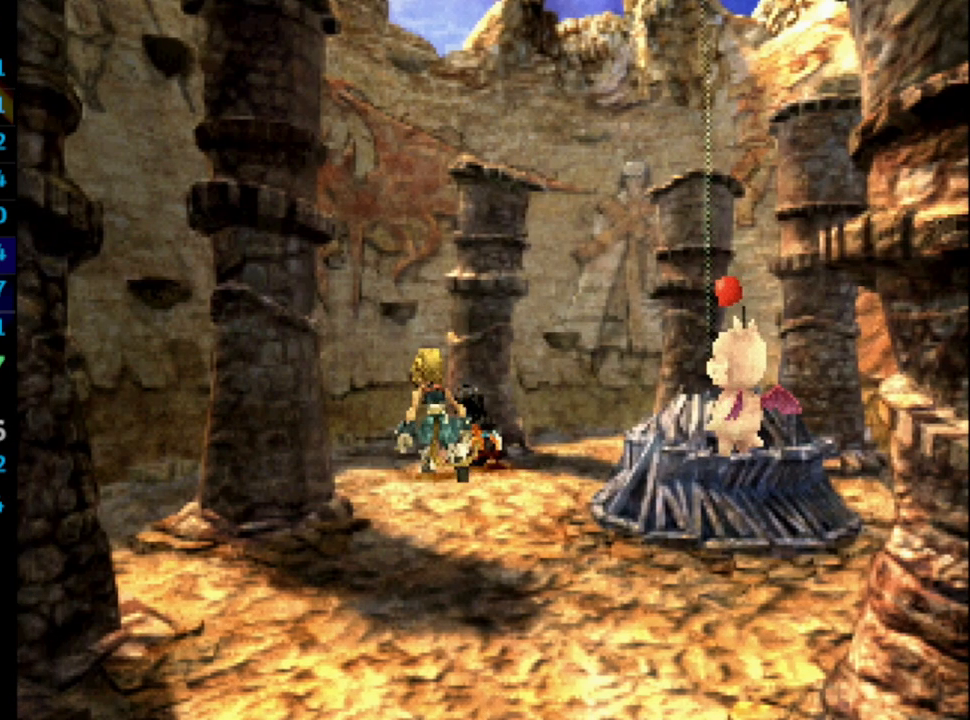
{"buttons": ["DPAD_DOWN"], "left_stick": "center", "right_stick": "center", "events": [[83, "CROSS", "down"], [83, "SQUARE", "up"], [133, "CROSS", "up"], [150, "SQUARE", "down"], [250, "CROSS", "down"], [250, "SQUARE", "up"], [300, "CROSS", "up"], [317, "SQUARE", "down"], [367, "CROSS", "down"], [383, "SQUARE", "up"], [400, "CROSS", "up"], [417, "SQUARE", "down"], [500, "SQUARE", "up"]]}
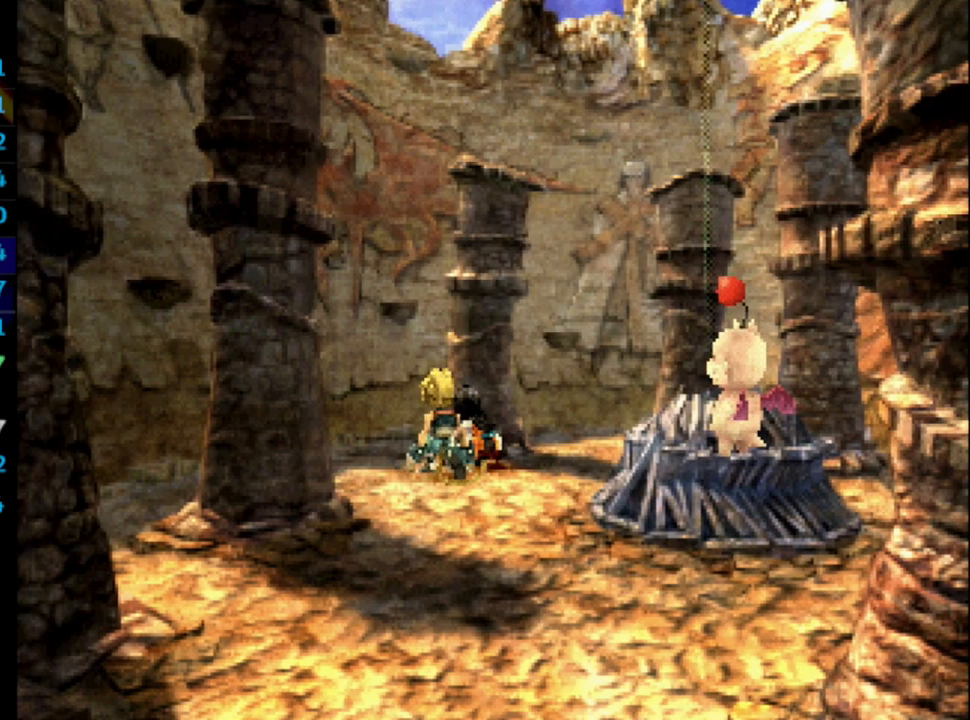
{"buttons": ["DPAD_DOWN"], "left_stick": "center", "right_stick": "center", "events": [[83, "SQUARE", "down"], [117, "CROSS", "down"], [150, "SQUARE", "up"], [167, "CROSS", "up"], [183, "SQUARE", "down"], [250, "SQUARE", "up"], [300, "SQUARE", "down"], [333, "CROSS", "down"], [333, "SQUARE", "up"], [400, "CROSS", "up"], [400, "SQUARE", "down"], [467, "SQUARE", "up"]]}